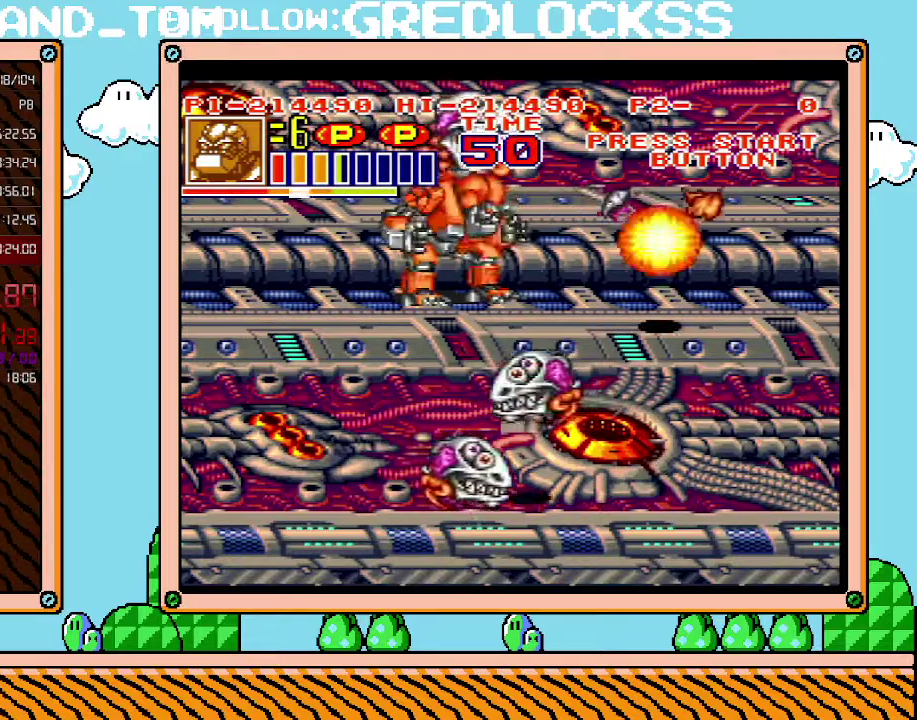
Gameplay with a controller (Nintendo layout); each line is a JSON object with the inputs held at the frame after it. "events" lists button and stick changes between this image and that frame as [ms after this image, input, new state], when the widget could be followed in between. Not read: L3 R3.
{"buttons": ["DPAD_UP"], "events": [[433, "DPAD_UP", "down"]]}
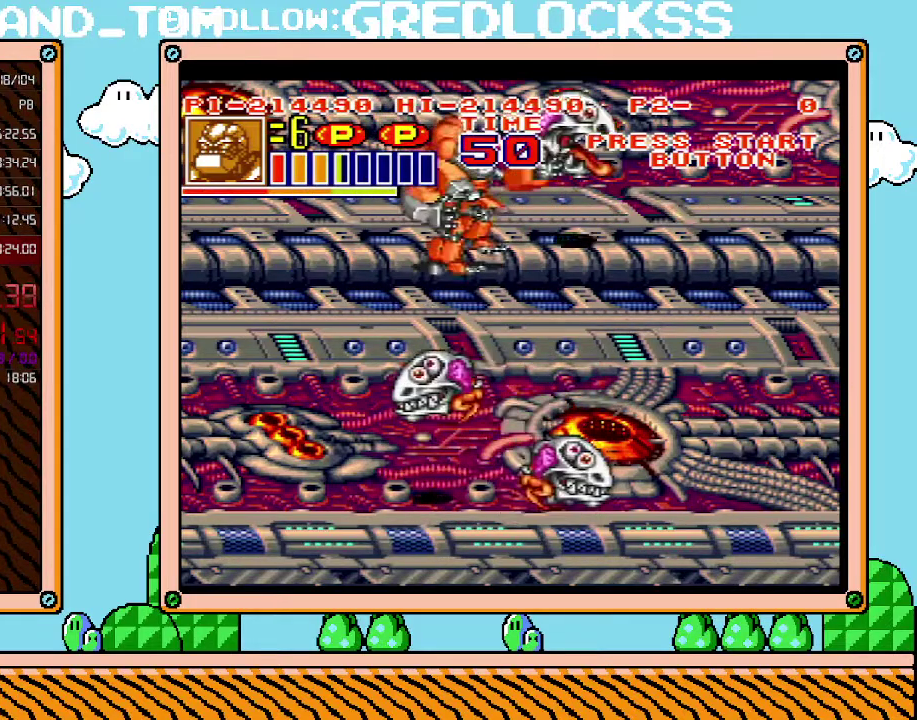
{"buttons": ["DPAD_DOWN"], "events": [[133, "DPAD_RIGHT", "down"], [150, "X", "down"], [283, "DPAD_UP", "up"], [350, "DPAD_RIGHT", "up"], [350, "X", "up"], [417, "DPAD_DOWN", "down"]]}
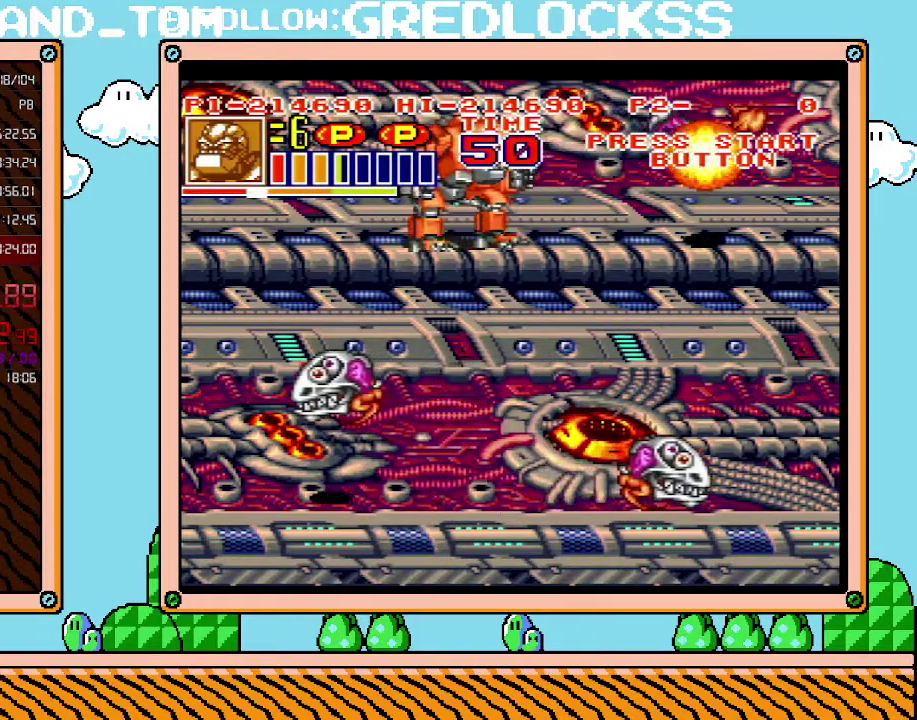
{"buttons": ["DPAD_DOWN", "DPAD_LEFT"], "events": [[350, "DPAD_LEFT", "down"]]}
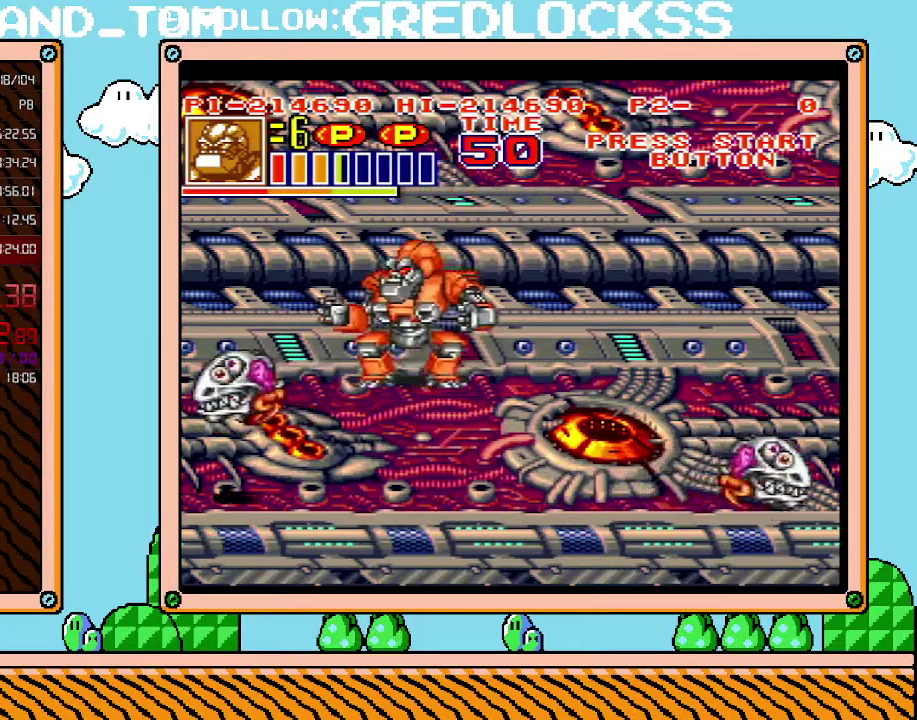
{"buttons": ["X", "DPAD_DOWN", "DPAD_LEFT"], "events": [[467, "X", "down"]]}
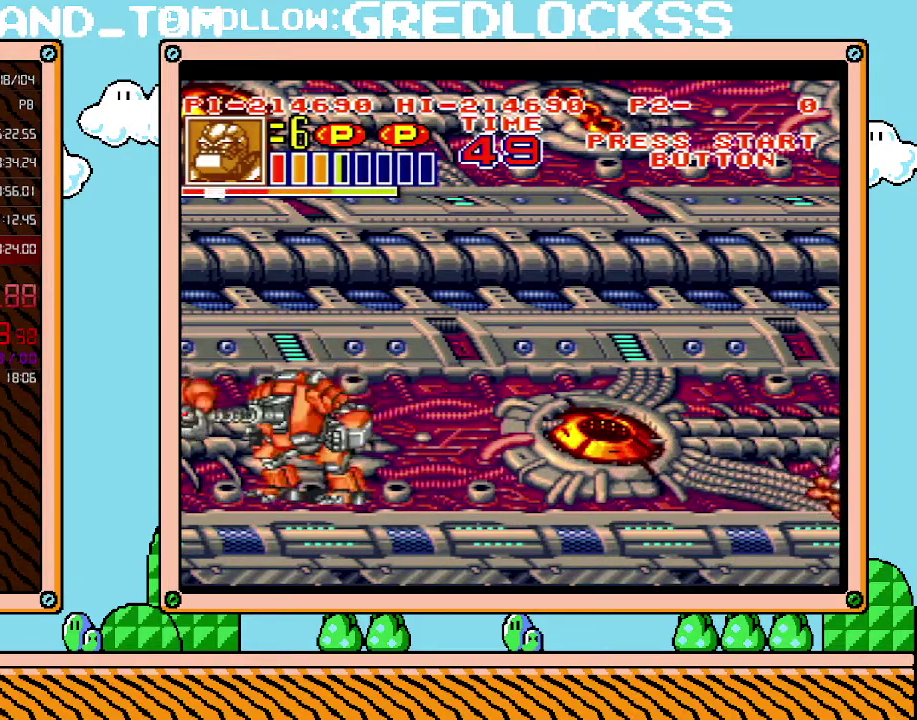
{"buttons": ["DPAD_UP", "DPAD_RIGHT"], "events": [[33, "DPAD_DOWN", "up"], [167, "DPAD_LEFT", "up"], [167, "X", "up"], [317, "DPAD_UP", "down"], [500, "DPAD_RIGHT", "down"]]}
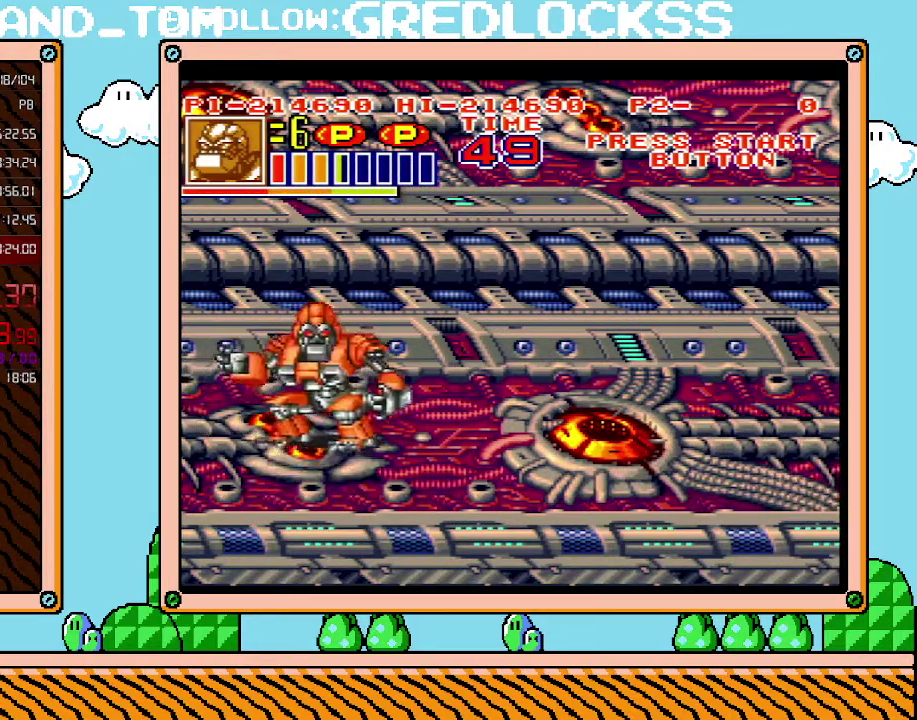
{"buttons": ["DPAD_UP"], "events": [[133, "DPAD_UP", "up"], [350, "DPAD_UP", "down"], [450, "DPAD_RIGHT", "up"]]}
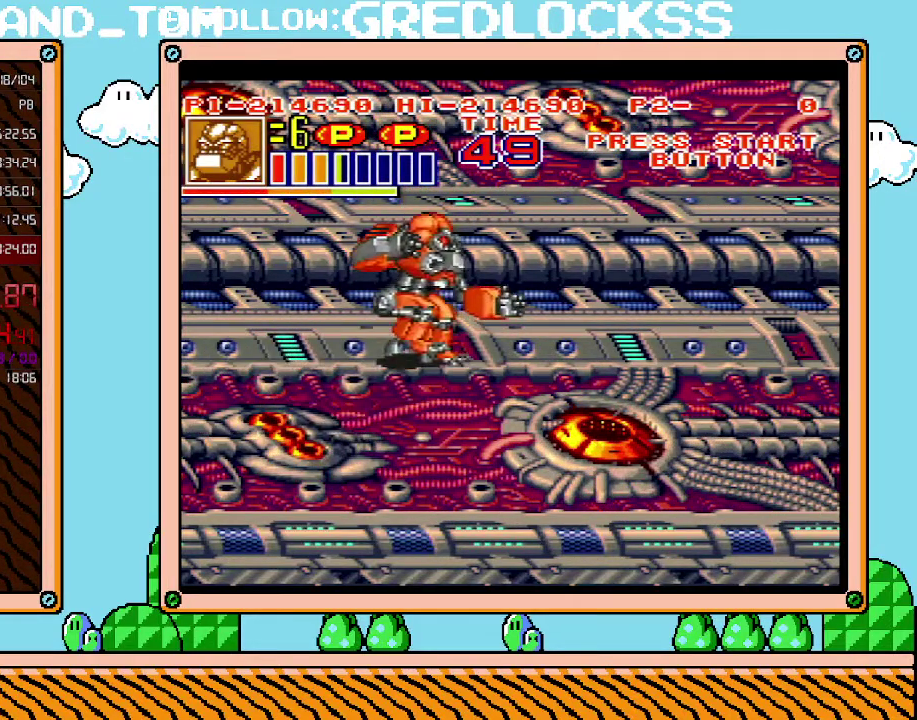
{"buttons": ["DPAD_RIGHT"], "events": [[33, "DPAD_RIGHT", "down"], [67, "DPAD_UP", "up"], [317, "DPAD_DOWN", "down"], [400, "DPAD_DOWN", "up"]]}
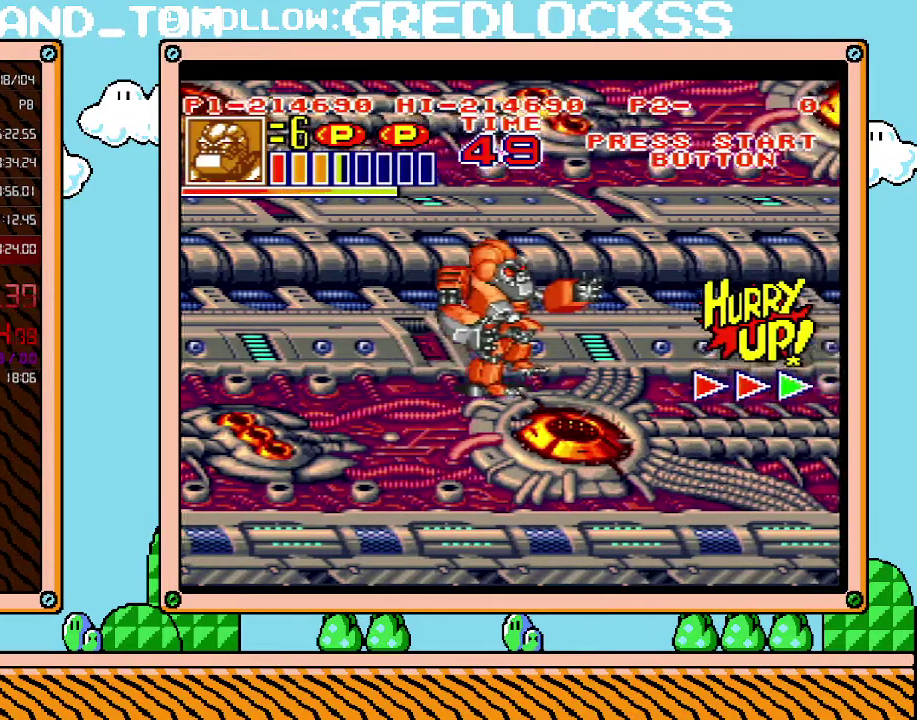
{"buttons": ["DPAD_RIGHT"], "events": []}
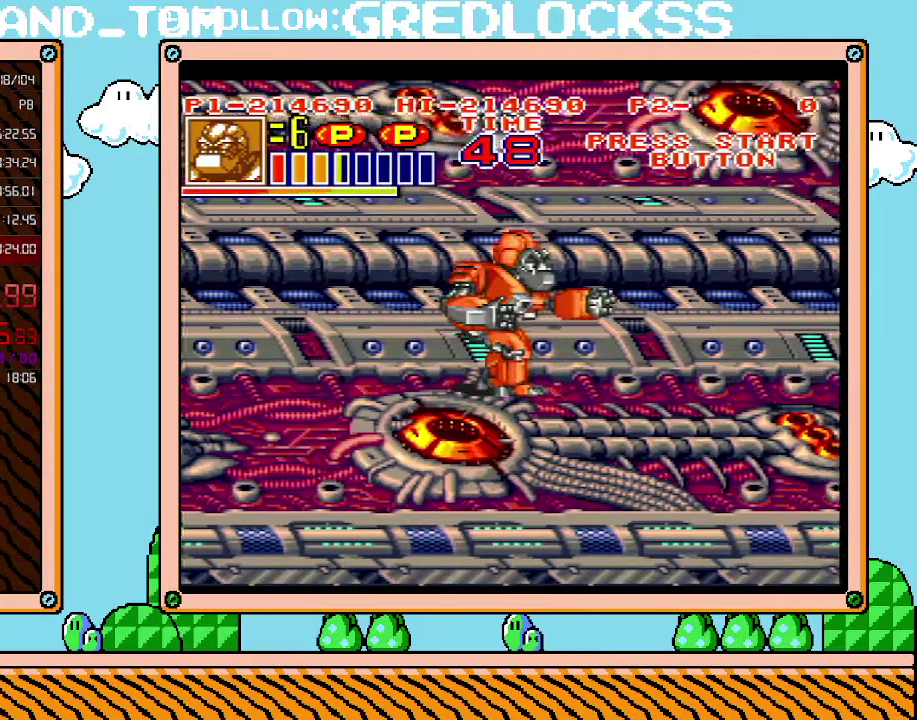
{"buttons": ["DPAD_RIGHT"], "events": []}
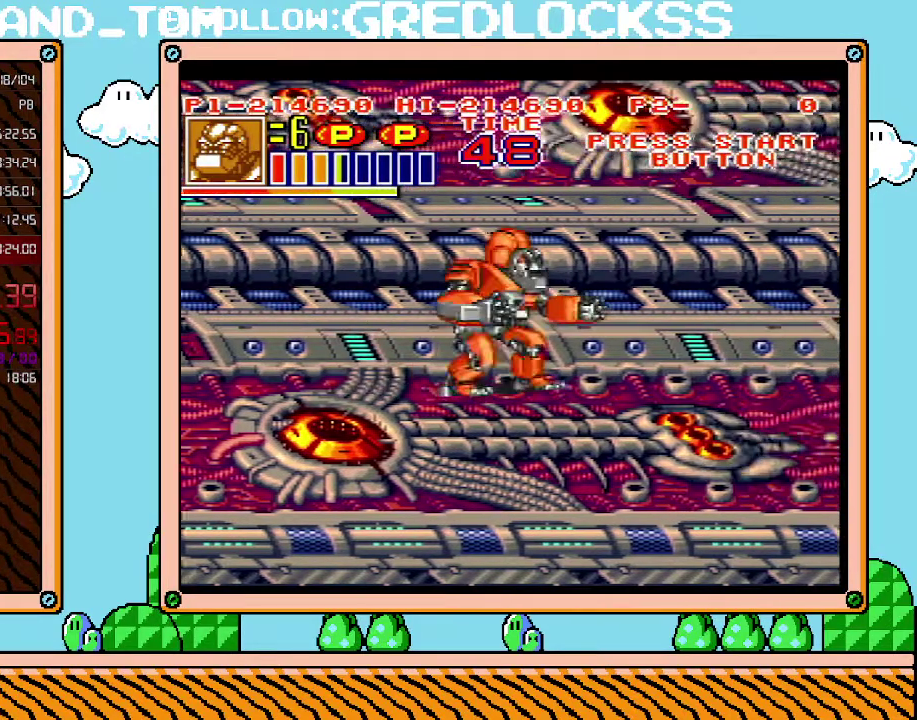
{"buttons": ["DPAD_RIGHT"], "events": []}
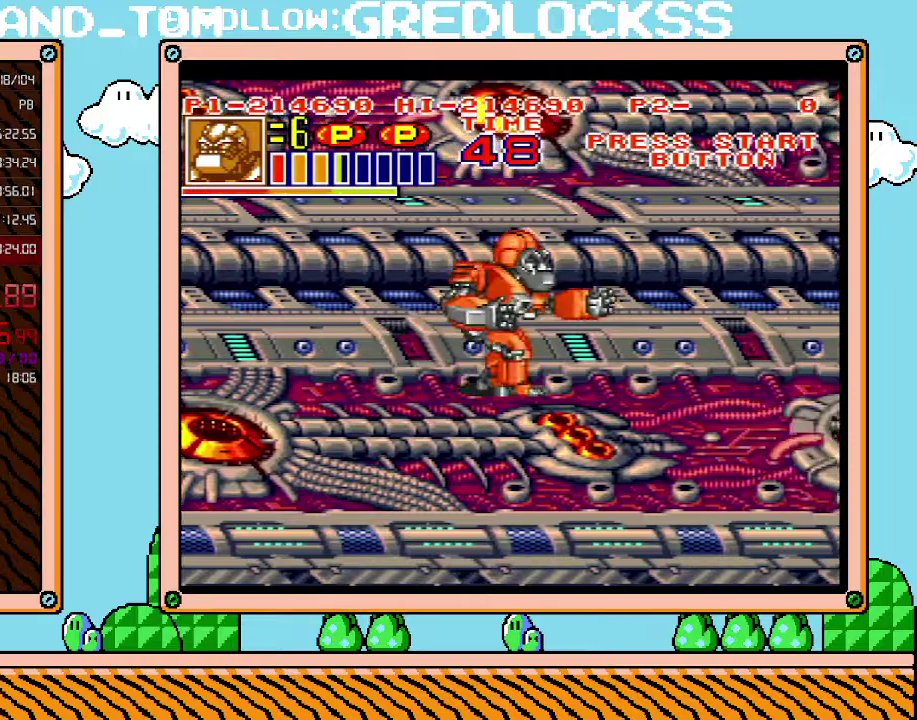
{"buttons": ["B", "DPAD_RIGHT"], "events": [[467, "B", "down"]]}
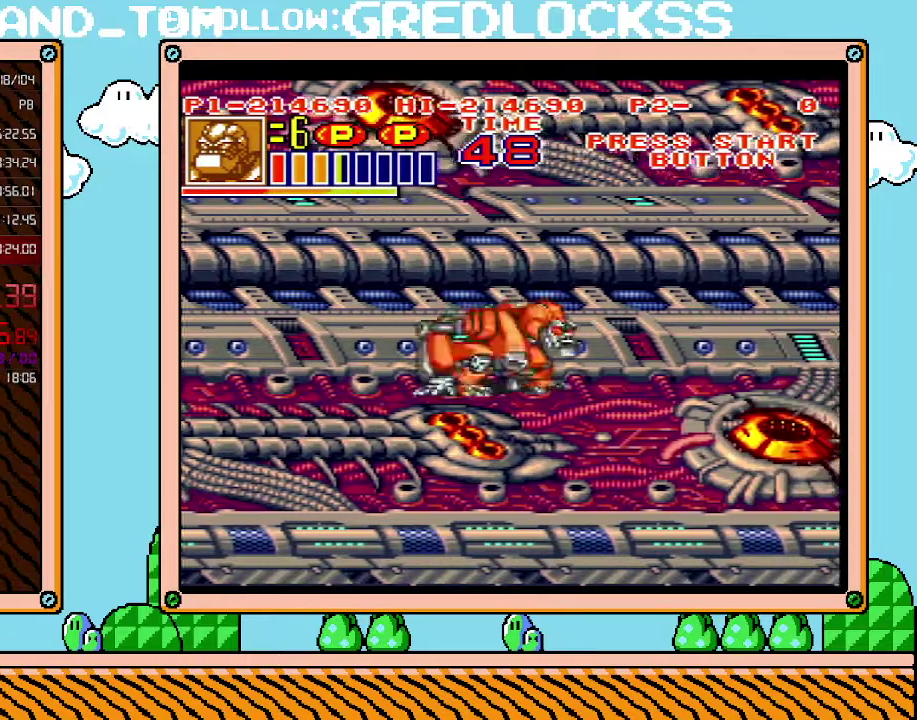
{"buttons": ["DPAD_RIGHT"], "events": [[467, "B", "up"]]}
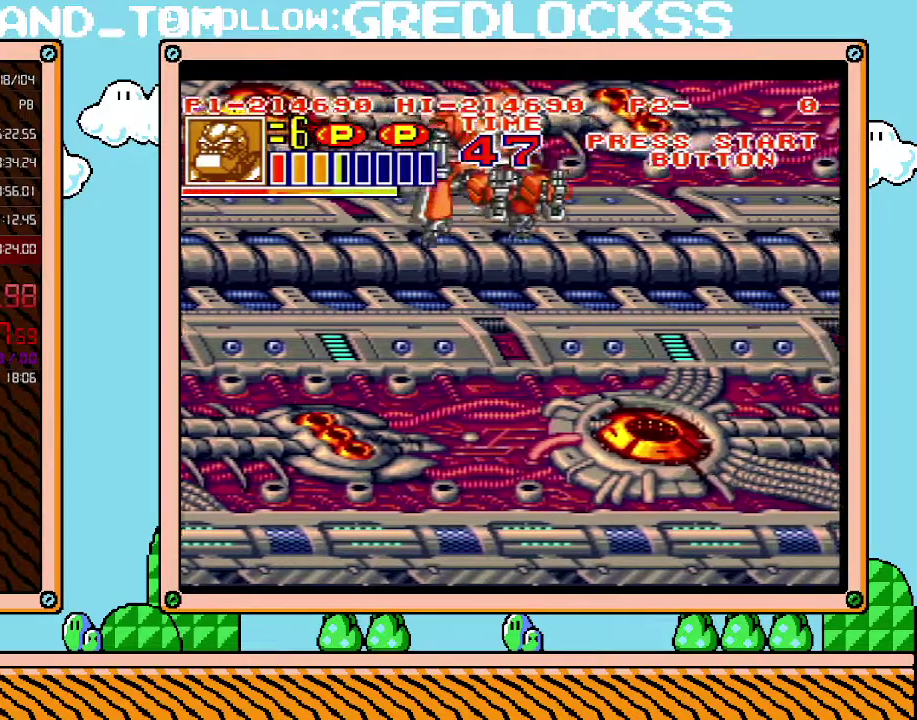
{"buttons": ["DPAD_RIGHT"], "events": []}
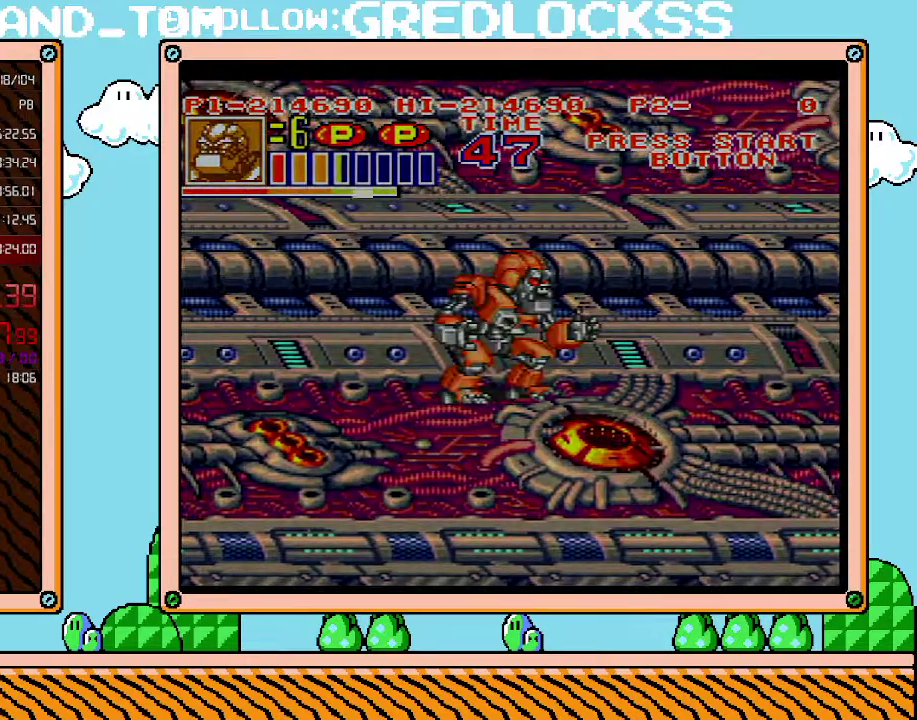
{"buttons": [], "events": [[167, "DPAD_RIGHT", "up"]]}
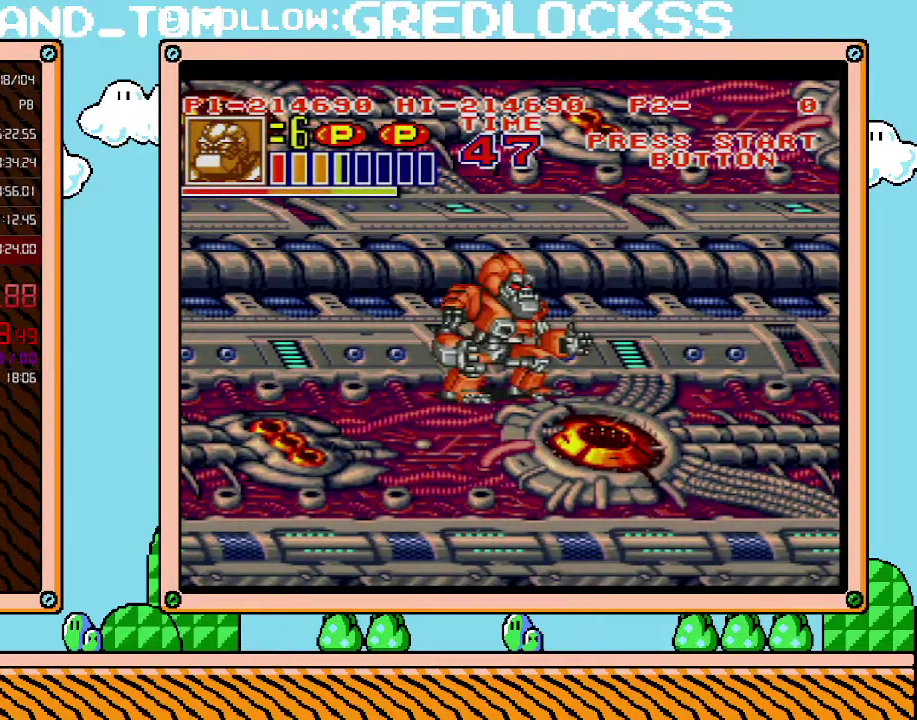
{"buttons": [], "events": []}
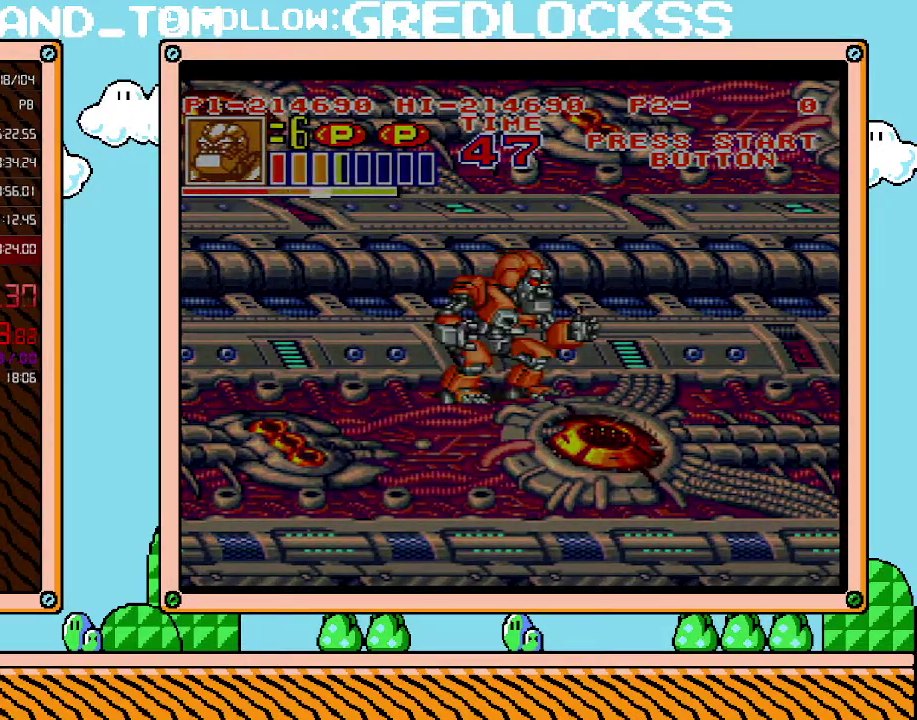
{"buttons": [], "events": []}
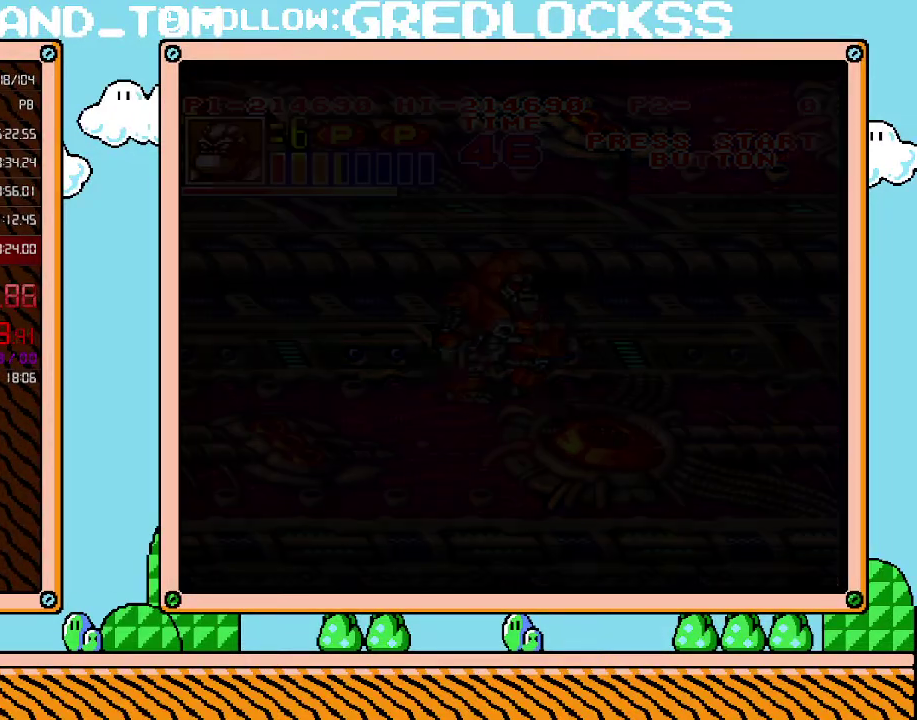
{"buttons": ["L1"], "events": [[317, "L1", "down"], [383, "B", "down"], [467, "B", "up"]]}
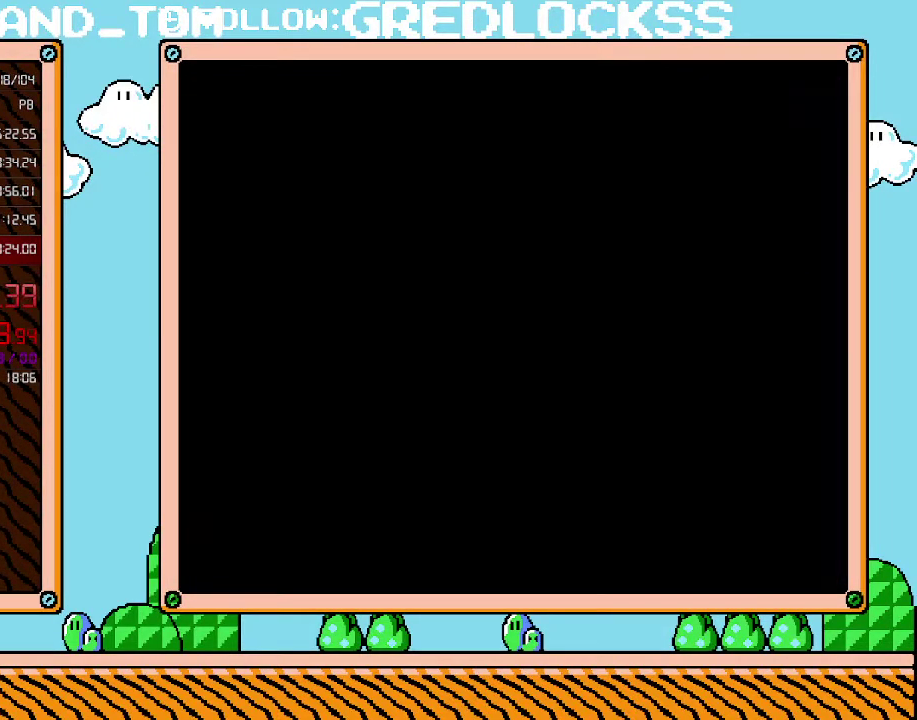
{"buttons": ["B", "L1"], "events": [[167, "B", "down"], [250, "B", "up"], [317, "B", "down"]]}
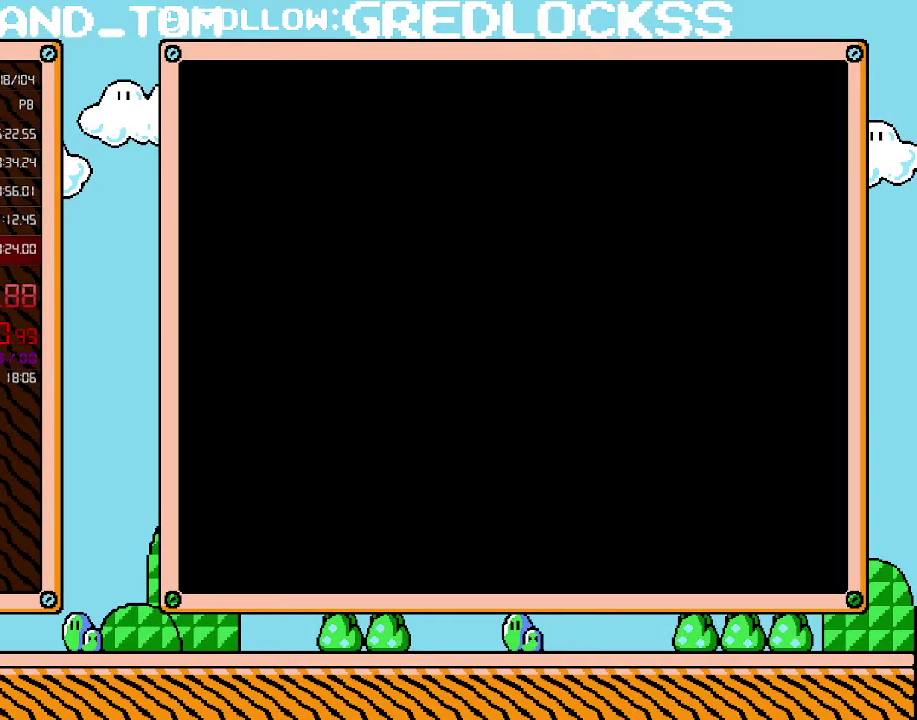
{"buttons": ["L1"], "events": [[133, "B", "up"], [200, "B", "down"], [500, "B", "up"]]}
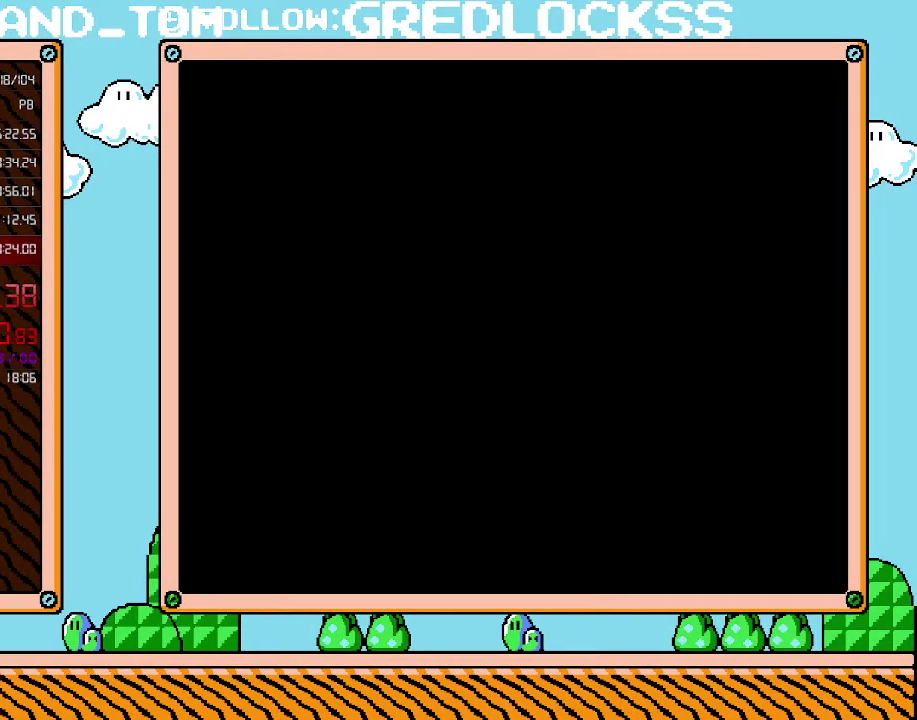
{"buttons": ["L1"], "events": [[67, "B", "down"], [467, "B", "up"]]}
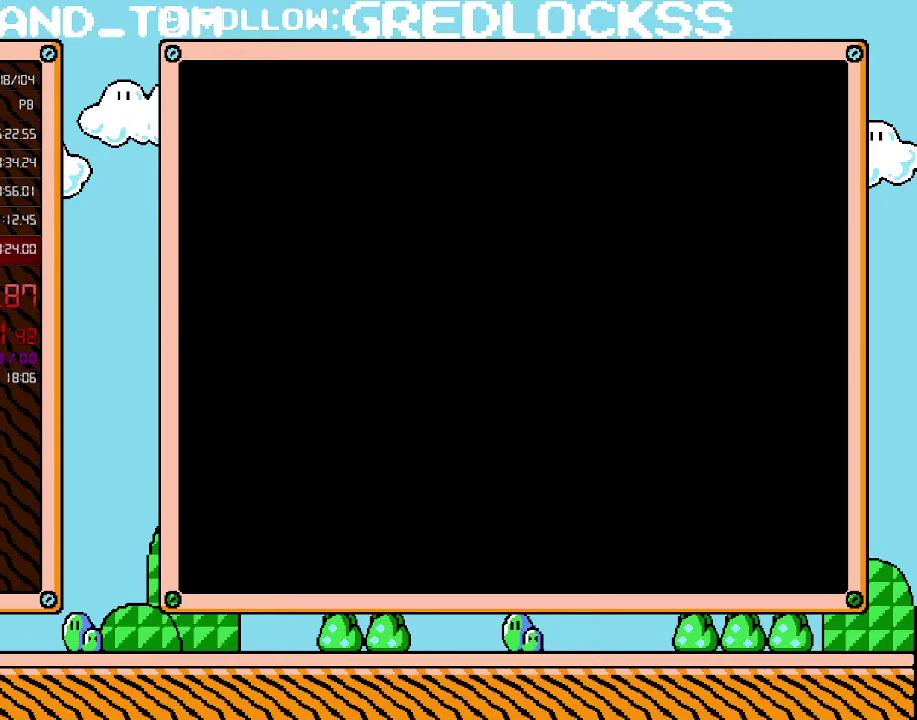
{"buttons": ["L1"], "events": [[167, "B", "down"], [217, "B", "up"], [283, "B", "down"], [467, "B", "up"]]}
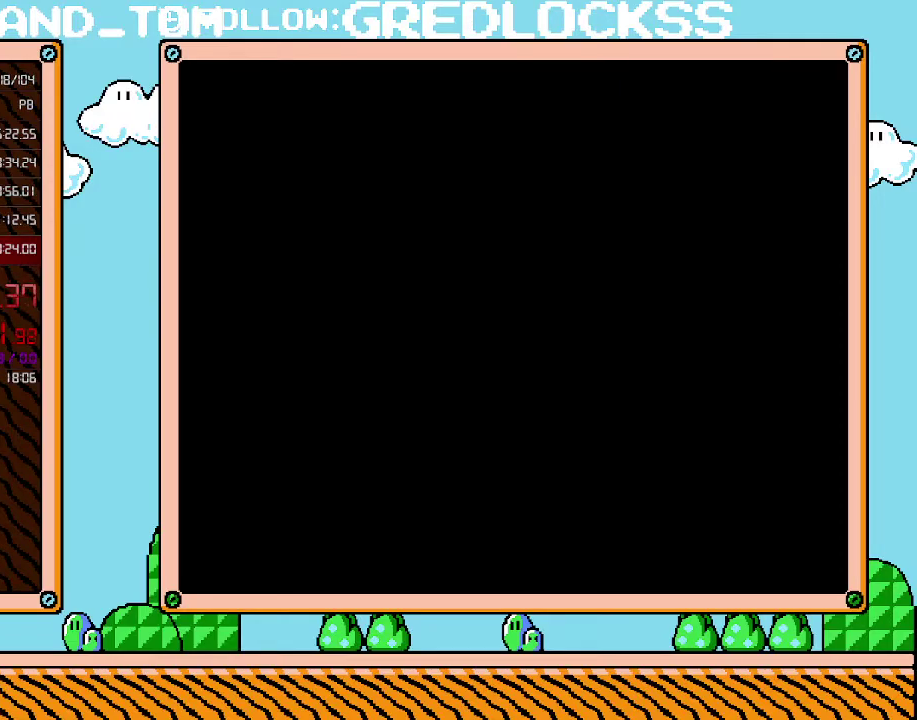
{"buttons": ["B", "L1"], "events": [[33, "B", "down"], [200, "B", "up"], [383, "B", "down"], [433, "B", "up"], [500, "B", "down"]]}
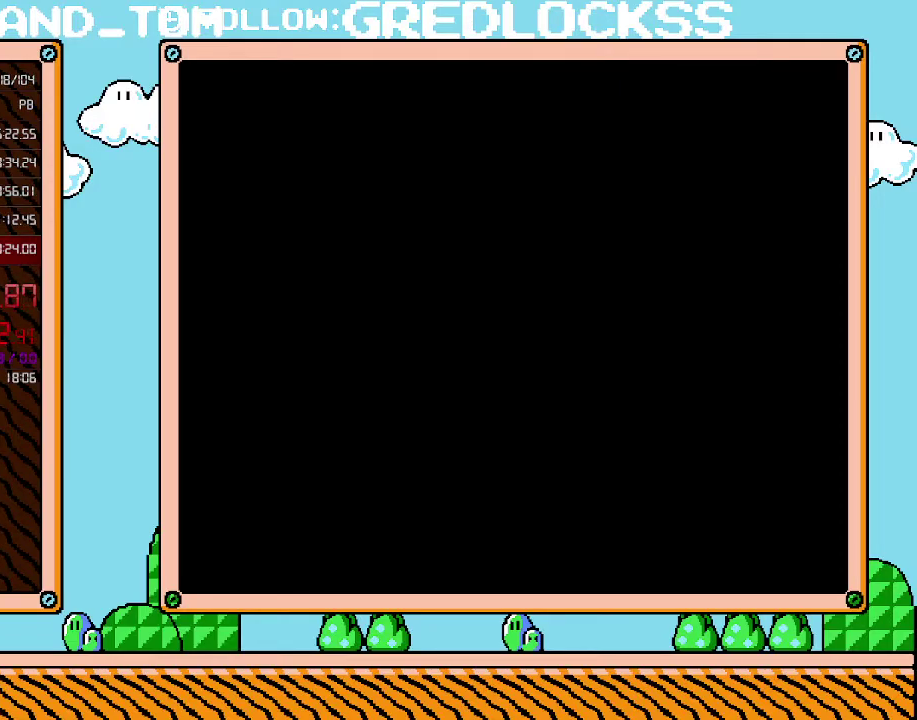
{"buttons": ["B", "L1"], "events": [[67, "B", "up"], [250, "B", "down"], [350, "B", "up"], [400, "B", "down"], [450, "B", "up"], [500, "B", "down"]]}
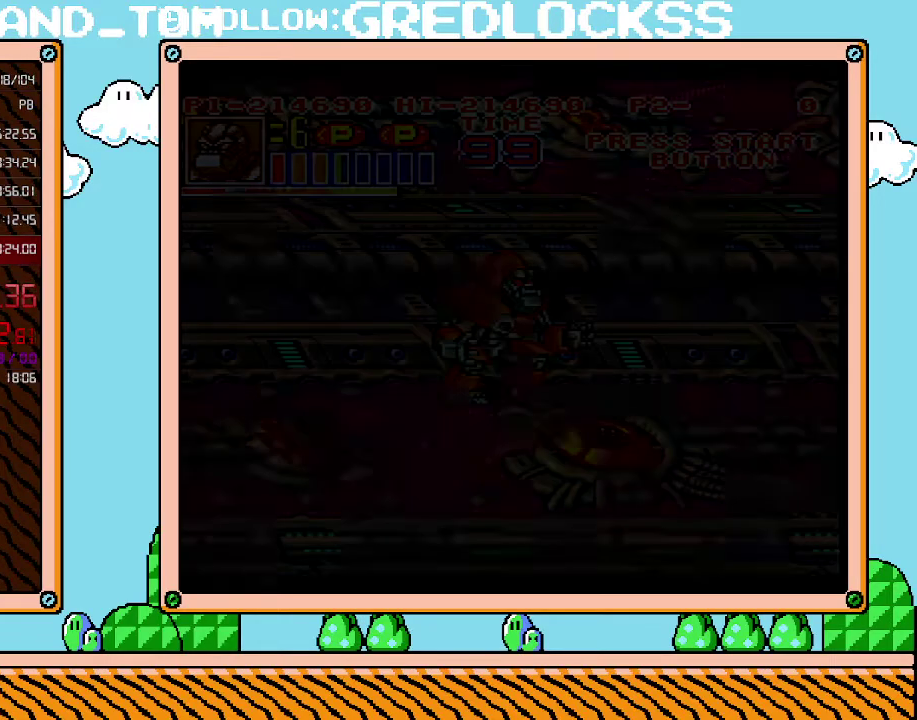
{"buttons": ["L1"], "events": [[100, "B", "up"], [167, "B", "down"], [350, "B", "up"], [417, "B", "down"], [467, "B", "up"]]}
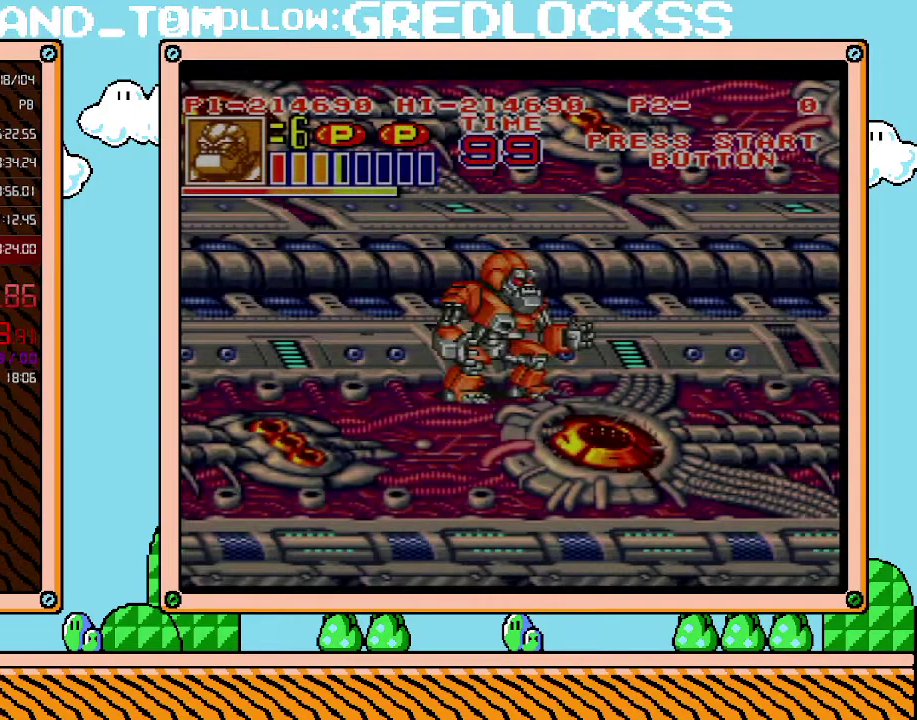
{"buttons": ["L1"], "events": [[33, "B", "down"], [100, "B", "up"], [167, "B", "down"], [217, "B", "up"], [283, "B", "down"], [467, "B", "up"]]}
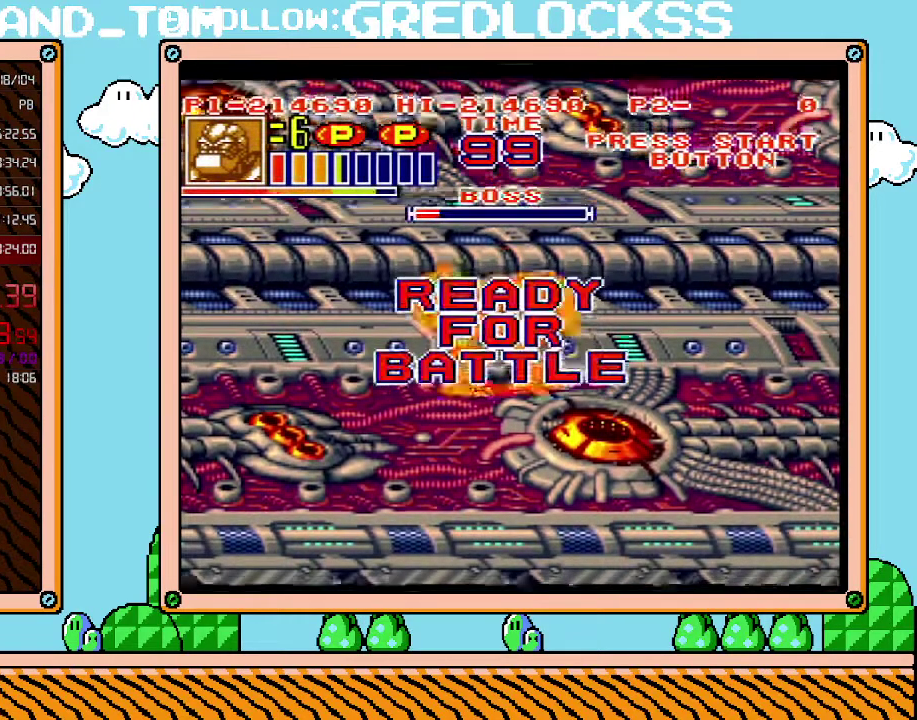
{"buttons": ["X"], "events": [[33, "B", "down"], [100, "B", "up"], [167, "B", "down"], [217, "B", "up"], [250, "L1", "up"], [467, "X", "down"]]}
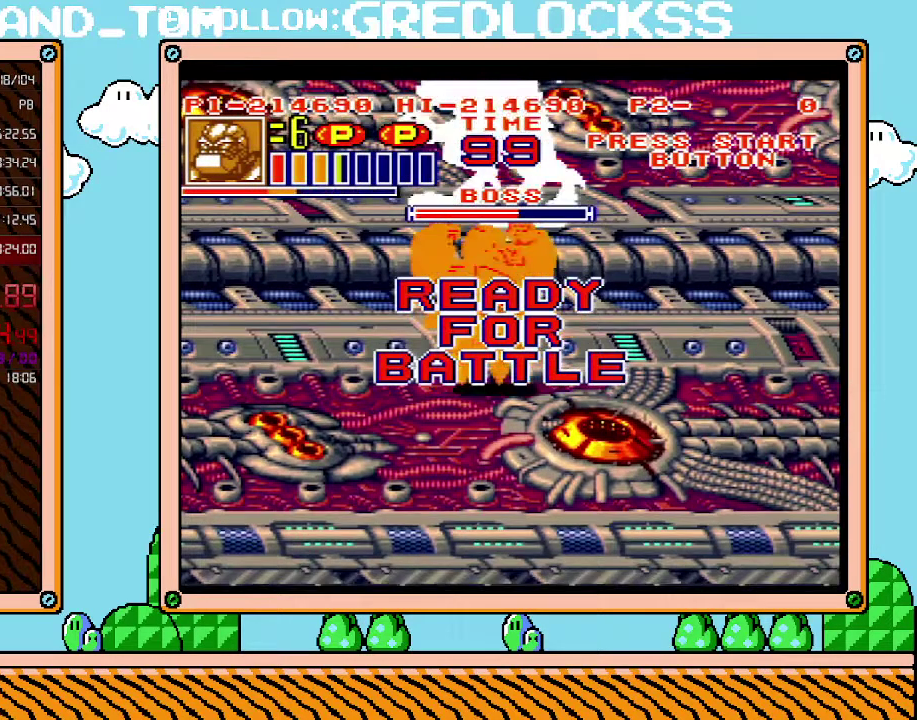
{"buttons": [], "events": [[67, "X", "up"], [133, "X", "down"], [183, "X", "up"], [250, "X", "down"], [317, "X", "up"], [400, "X", "down"], [467, "X", "up"]]}
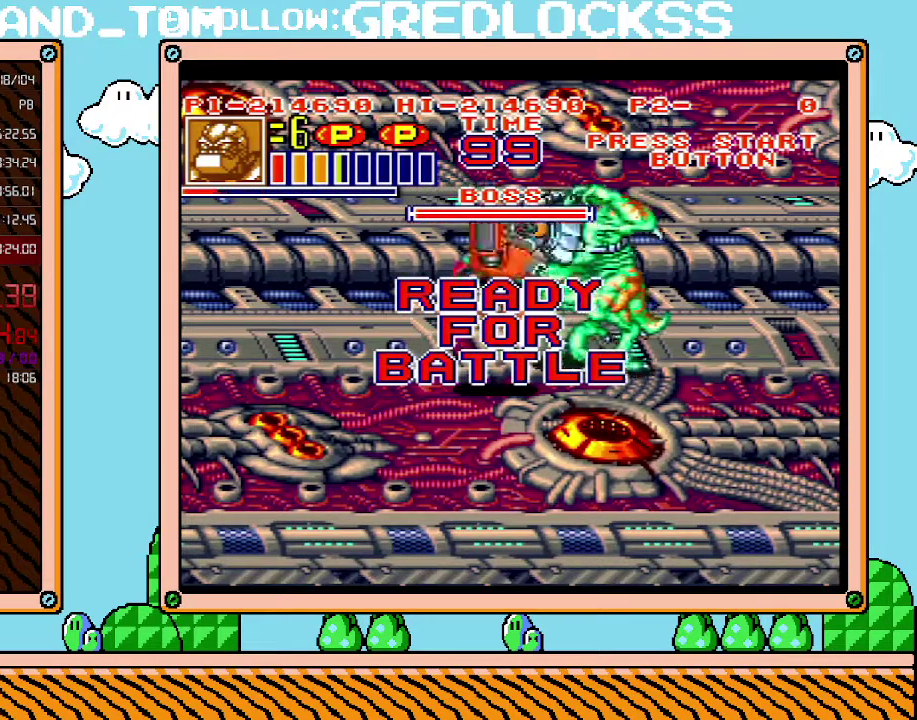
{"buttons": ["DPAD_RIGHT"], "events": [[33, "X", "down"], [100, "X", "up"], [167, "X", "down"], [217, "DPAD_RIGHT", "down"], [217, "X", "up"], [283, "X", "down"], [350, "X", "up"], [433, "X", "down"], [500, "X", "up"]]}
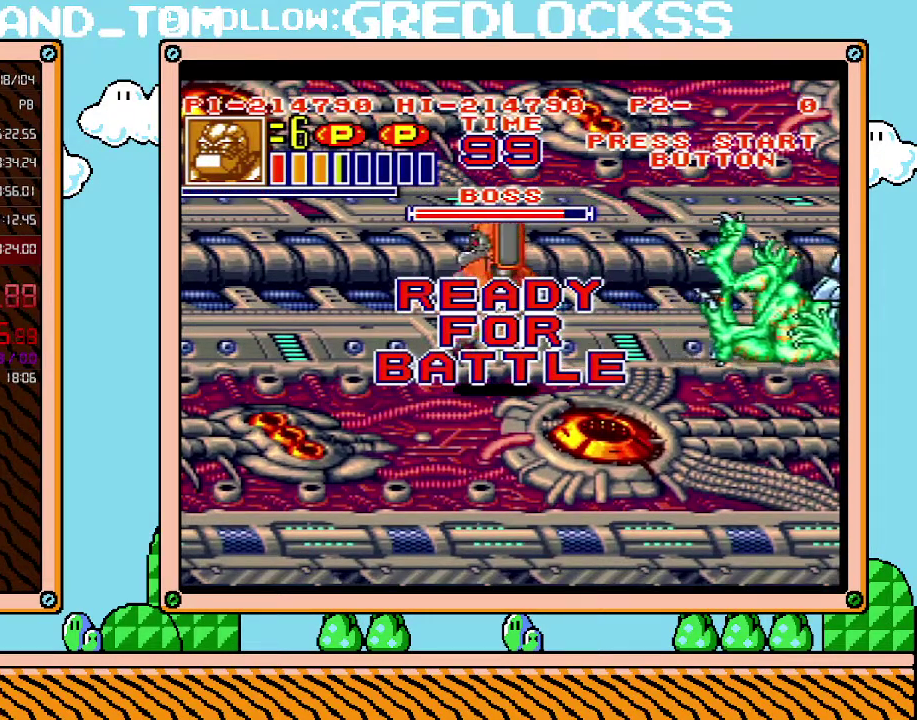
{"buttons": ["DPAD_RIGHT"], "events": [[33, "X", "down"], [100, "X", "up"], [183, "X", "down"], [250, "X", "up"], [317, "X", "down"], [383, "X", "up"], [433, "X", "down"], [500, "X", "up"]]}
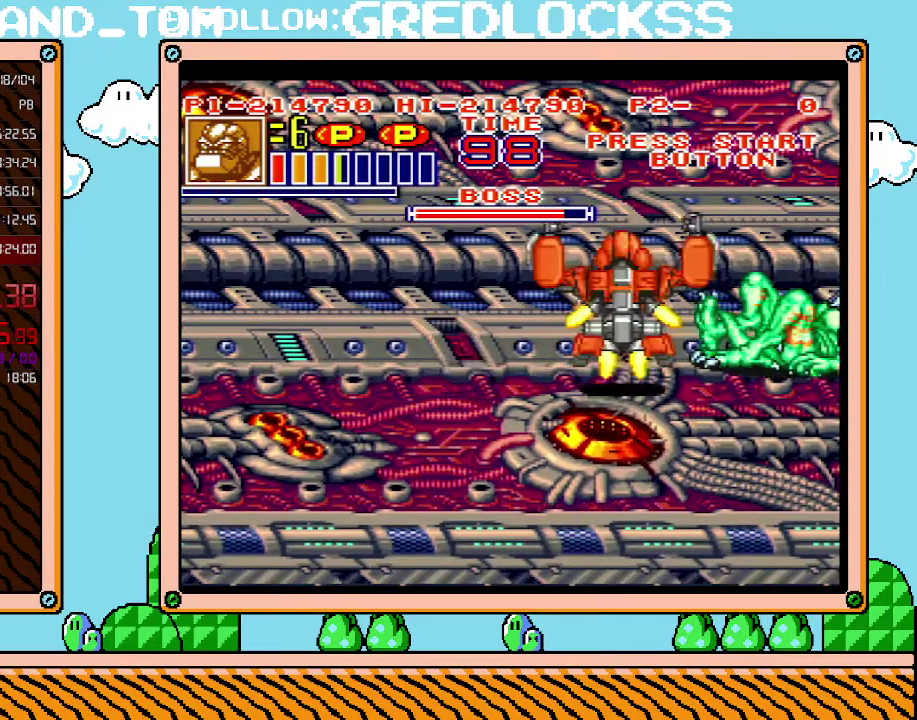
{"buttons": ["X"], "events": [[67, "X", "down"], [133, "X", "up"], [183, "X", "down"], [250, "X", "up"], [350, "X", "down"], [417, "X", "up"], [433, "DPAD_RIGHT", "up"], [467, "X", "down"]]}